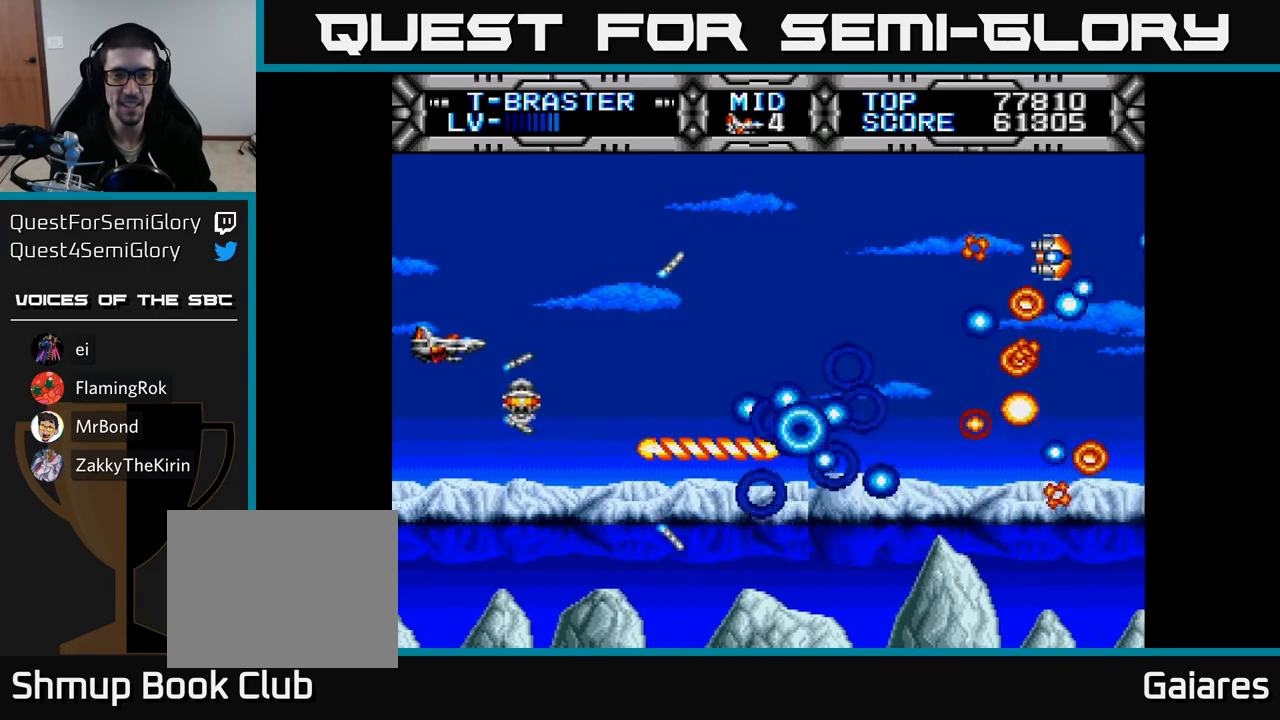
Gameplay with a controller (Xbox layout); each line is a JSON object with the inputs held at the frame after it. "events" lists button and stick changes between this image and that frame as [ms after this image, input, new state], when the widget could be followed in between. Not read: left_stick.
{"buttons": ["X", "DPAD_DOWN"], "right_stick": "center", "events": [[67, "DPAD_RIGHT", "down"], [150, "DPAD_UP", "up"], [250, "DPAD_DOWN", "down"], [400, "DPAD_RIGHT", "up"]]}
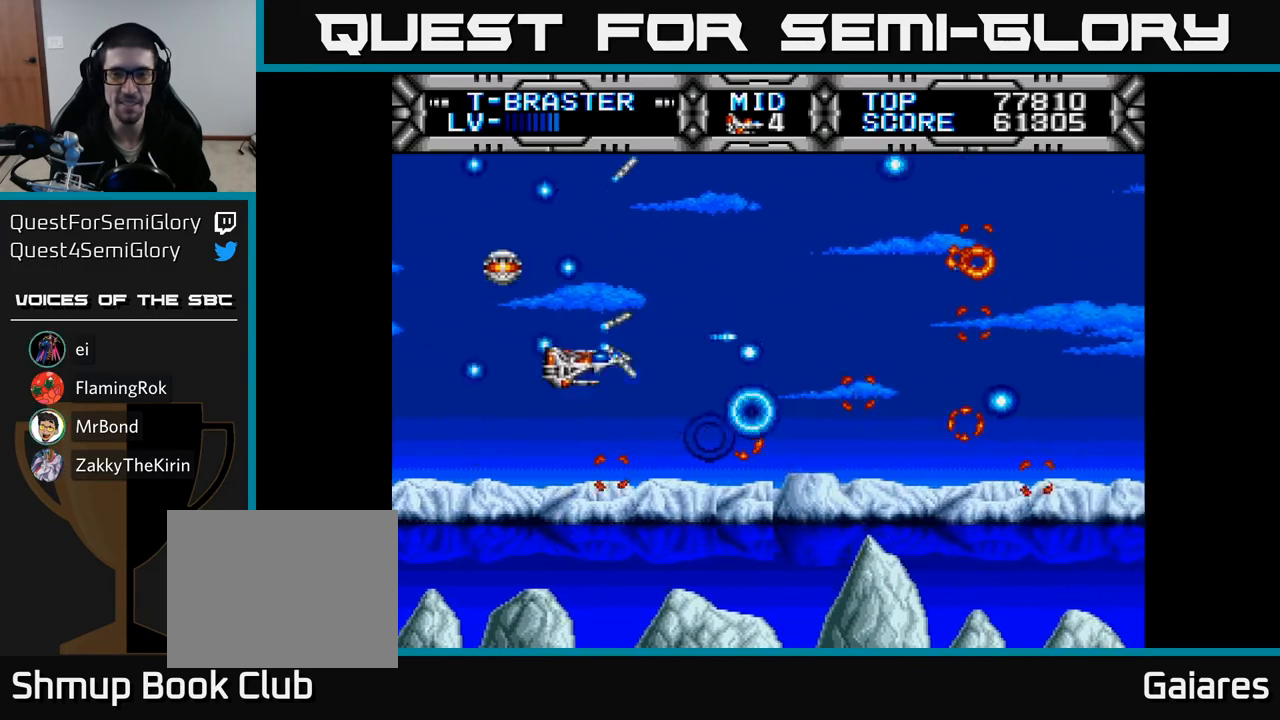
{"buttons": ["X"], "right_stick": "center", "events": [[83, "DPAD_DOWN", "up"], [117, "DPAD_RIGHT", "down"], [150, "DPAD_RIGHT", "up"], [167, "DPAD_UP", "down"], [250, "DPAD_UP", "up"]]}
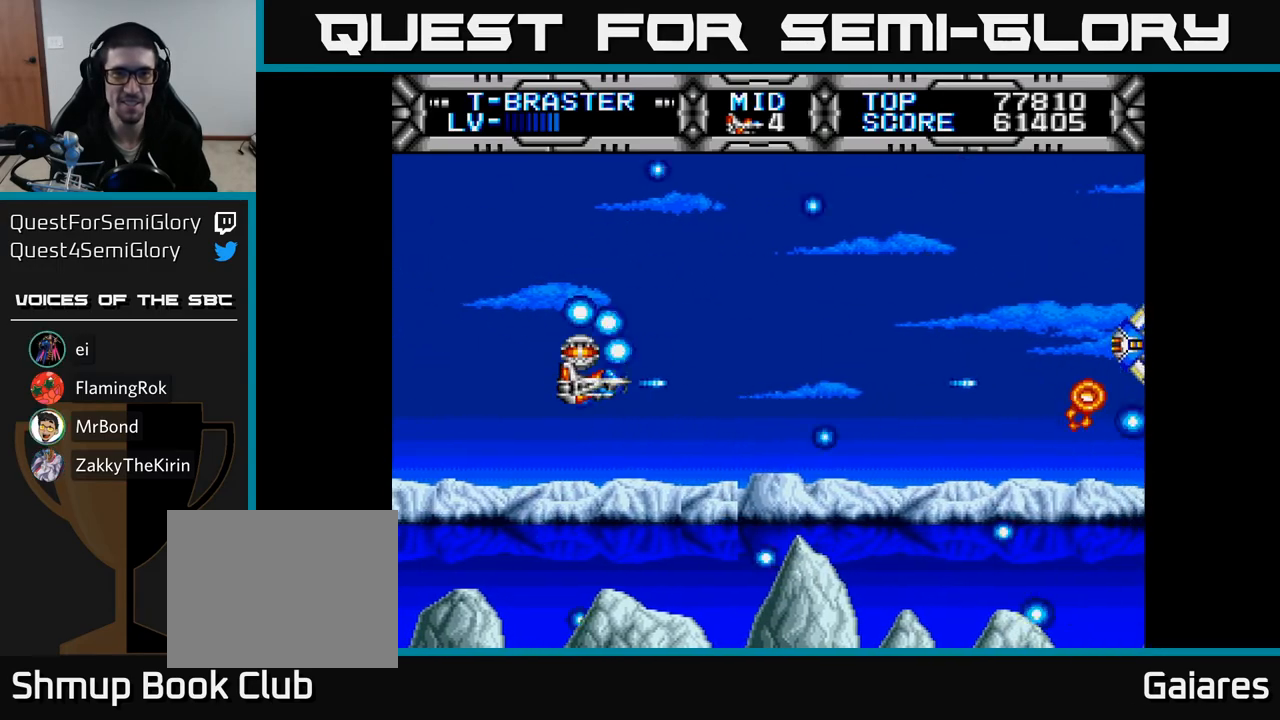
{"buttons": ["X", "DPAD_UP"], "right_stick": "center", "events": [[300, "DPAD_RIGHT", "down"], [417, "DPAD_RIGHT", "up"], [417, "DPAD_UP", "down"]]}
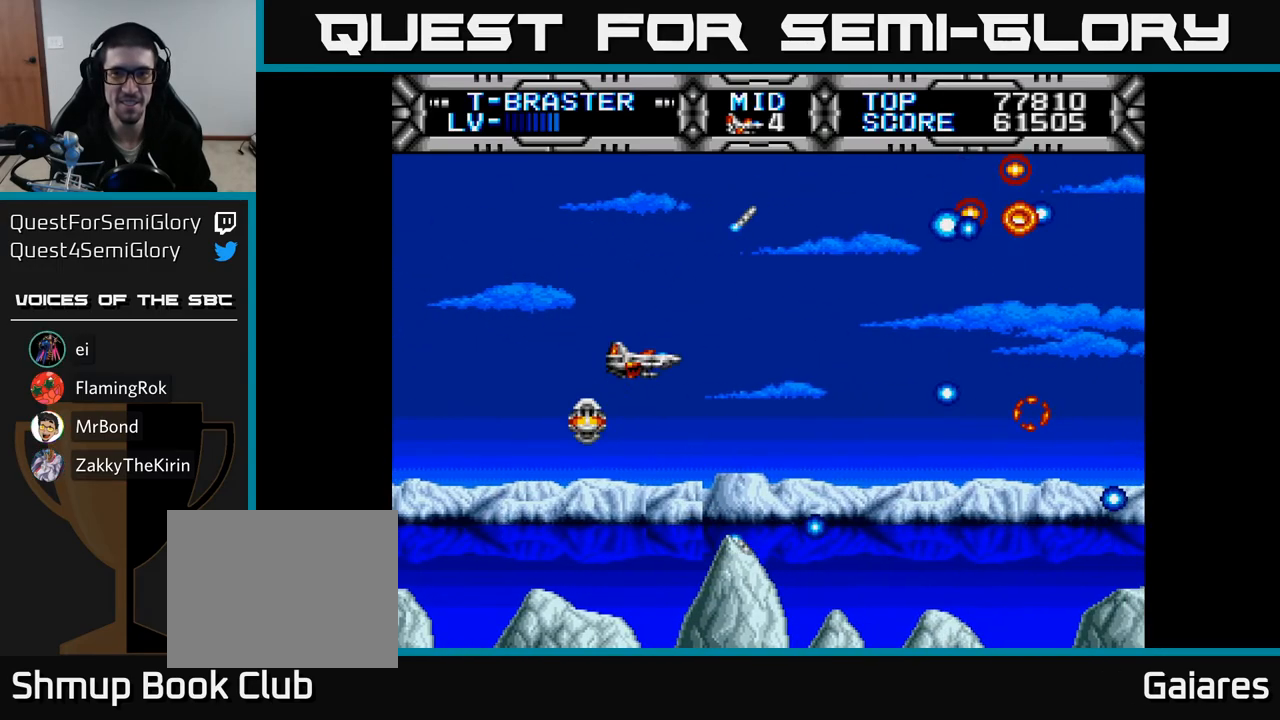
{"buttons": ["X", "DPAD_RIGHT"], "right_stick": "center", "events": [[33, "DPAD_UP", "up"], [83, "DPAD_DOWN", "down"], [233, "DPAD_DOWN", "up"], [433, "DPAD_RIGHT", "down"]]}
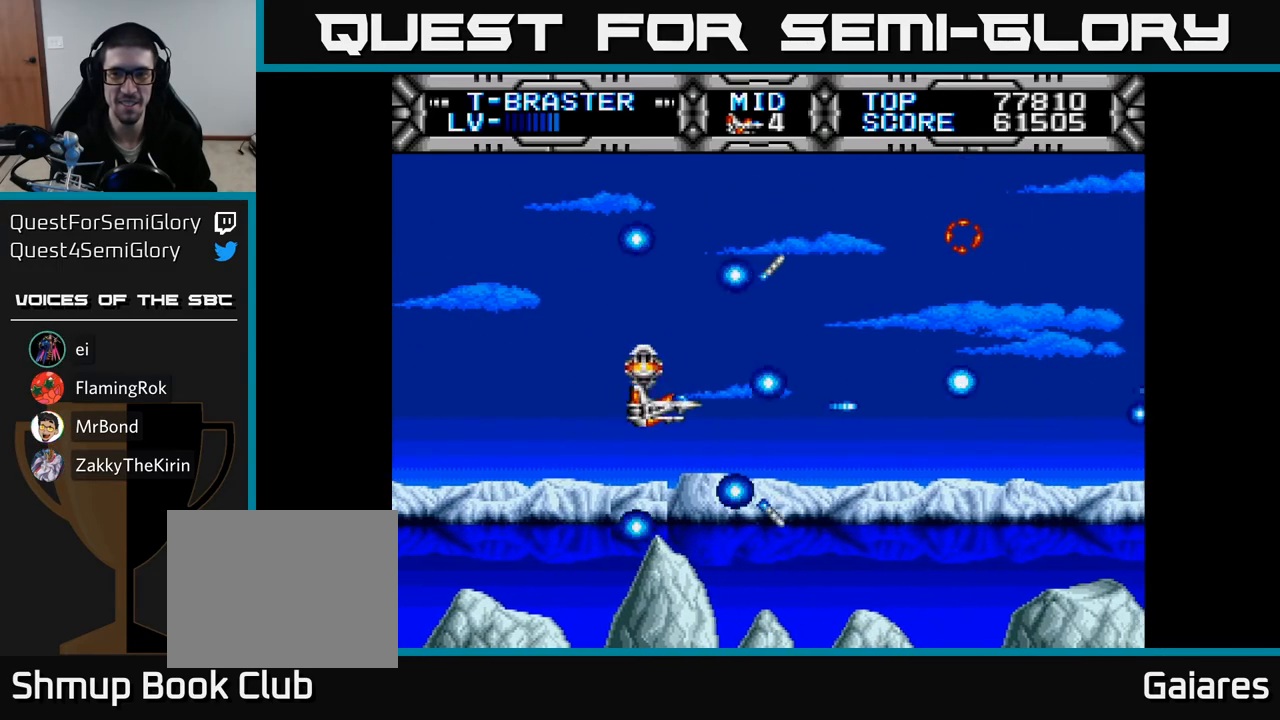
{"buttons": ["X"], "right_stick": "center", "events": [[150, "DPAD_RIGHT", "up"]]}
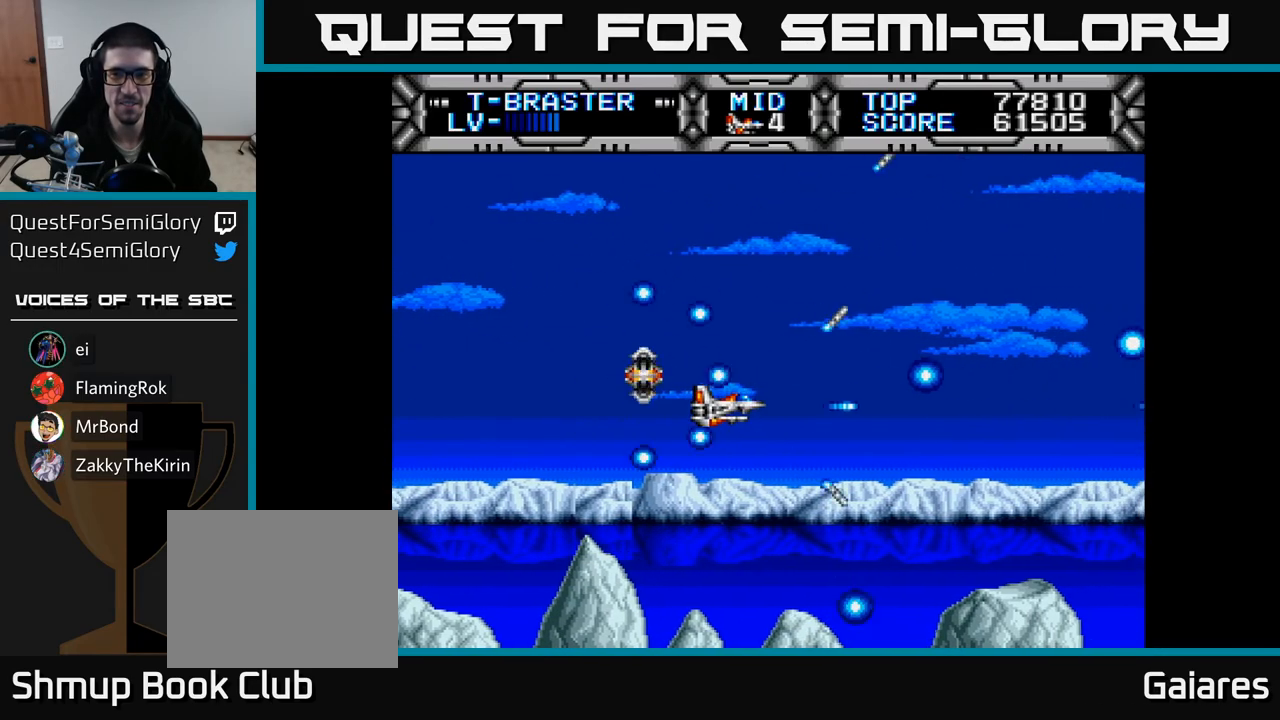
{"buttons": [], "right_stick": "center", "events": [[33, "X", "up"]]}
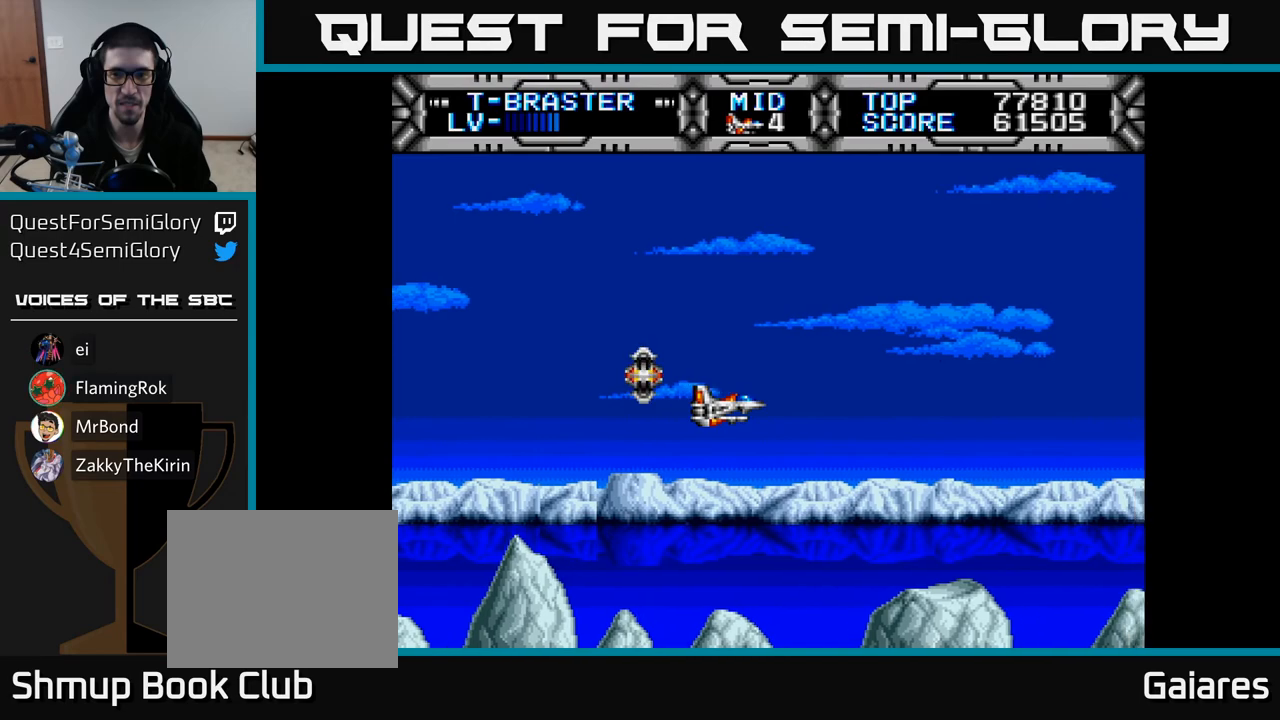
{"buttons": ["DPAD_LEFT"], "right_stick": "center", "events": [[367, "DPAD_LEFT", "down"]]}
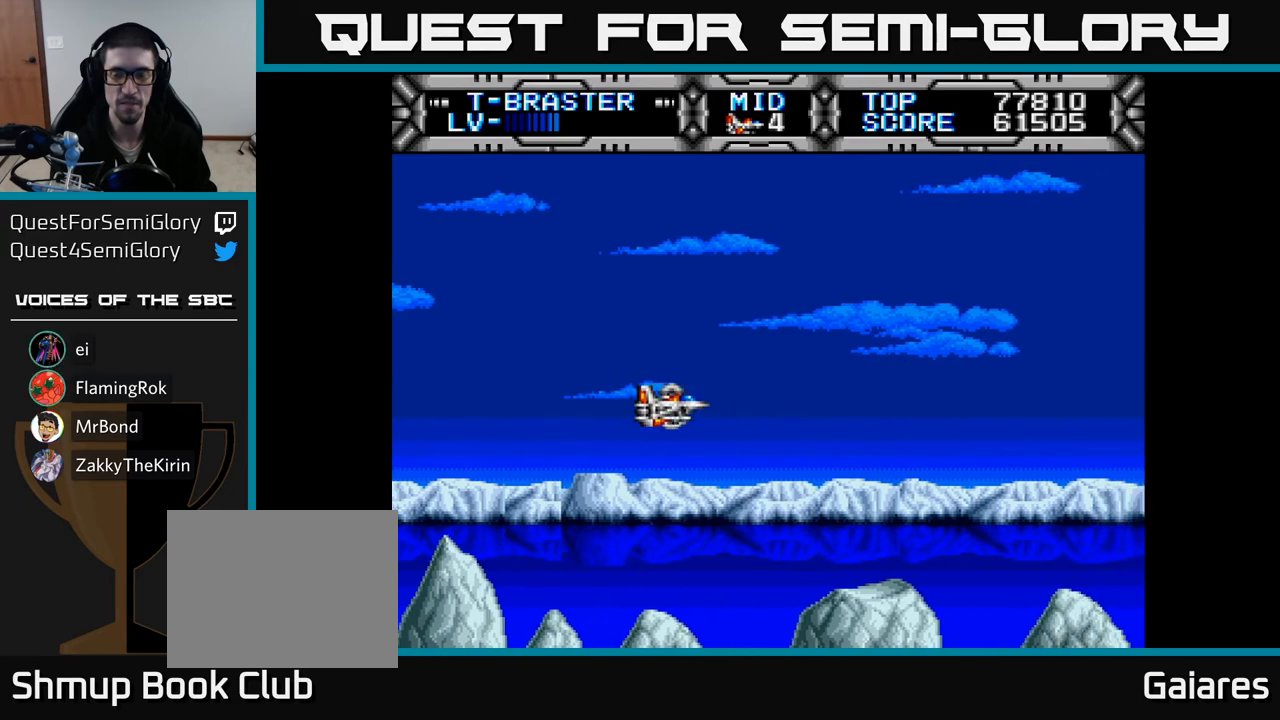
{"buttons": [], "right_stick": "center", "events": [[17, "DPAD_DOWN", "down"], [50, "DPAD_LEFT", "up"], [150, "DPAD_DOWN", "up"]]}
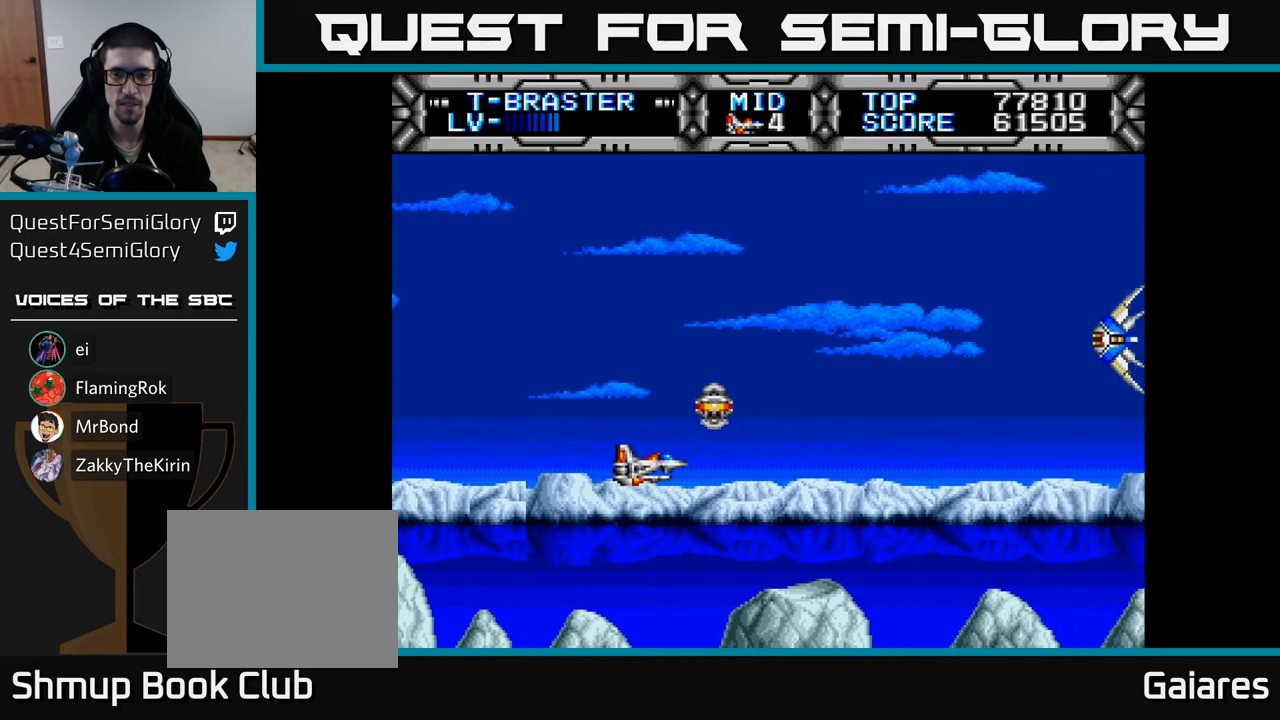
{"buttons": ["DPAD_DOWN", "DPAD_RIGHT"], "right_stick": "center", "events": [[367, "DPAD_UP", "down"], [417, "B", "down"], [450, "DPAD_UP", "up"], [467, "DPAD_DOWN", "down"], [467, "DPAD_RIGHT", "down"], [500, "B", "up"]]}
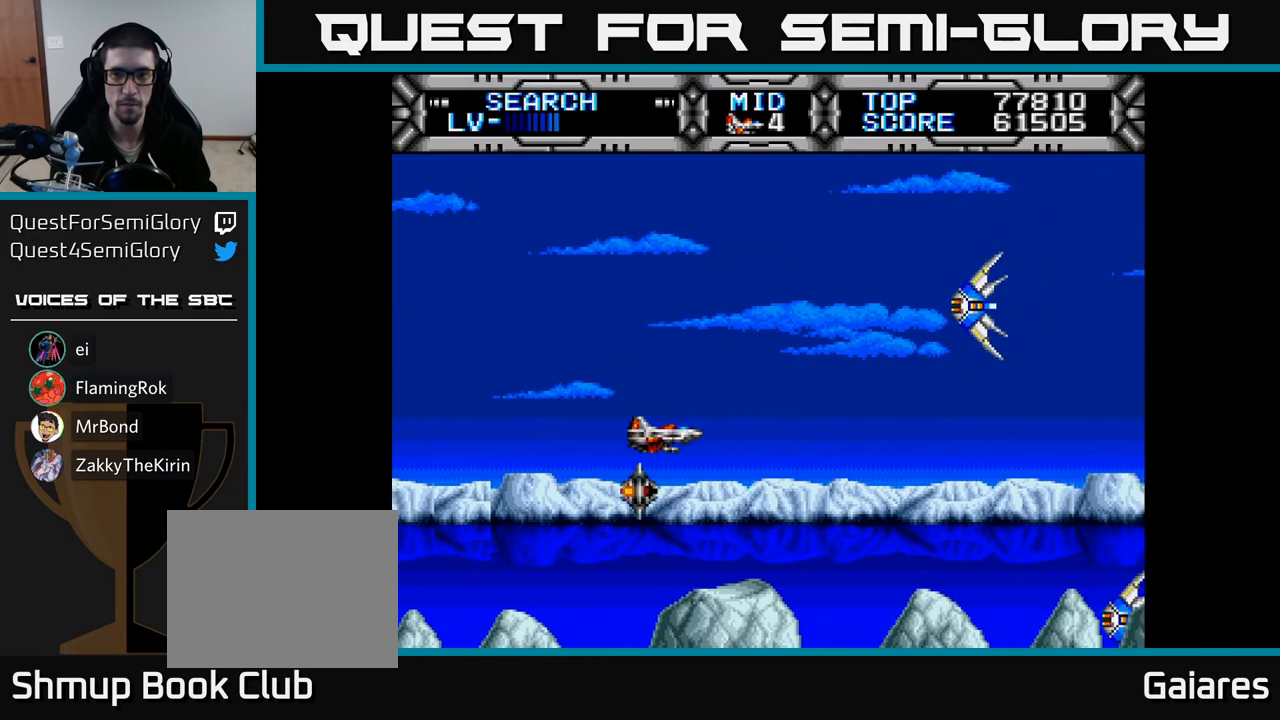
{"buttons": ["DPAD_UP"], "right_stick": "center", "events": [[100, "DPAD_RIGHT", "up"], [150, "DPAD_DOWN", "up"], [183, "DPAD_LEFT", "down"], [200, "DPAD_UP", "down"], [483, "DPAD_LEFT", "up"]]}
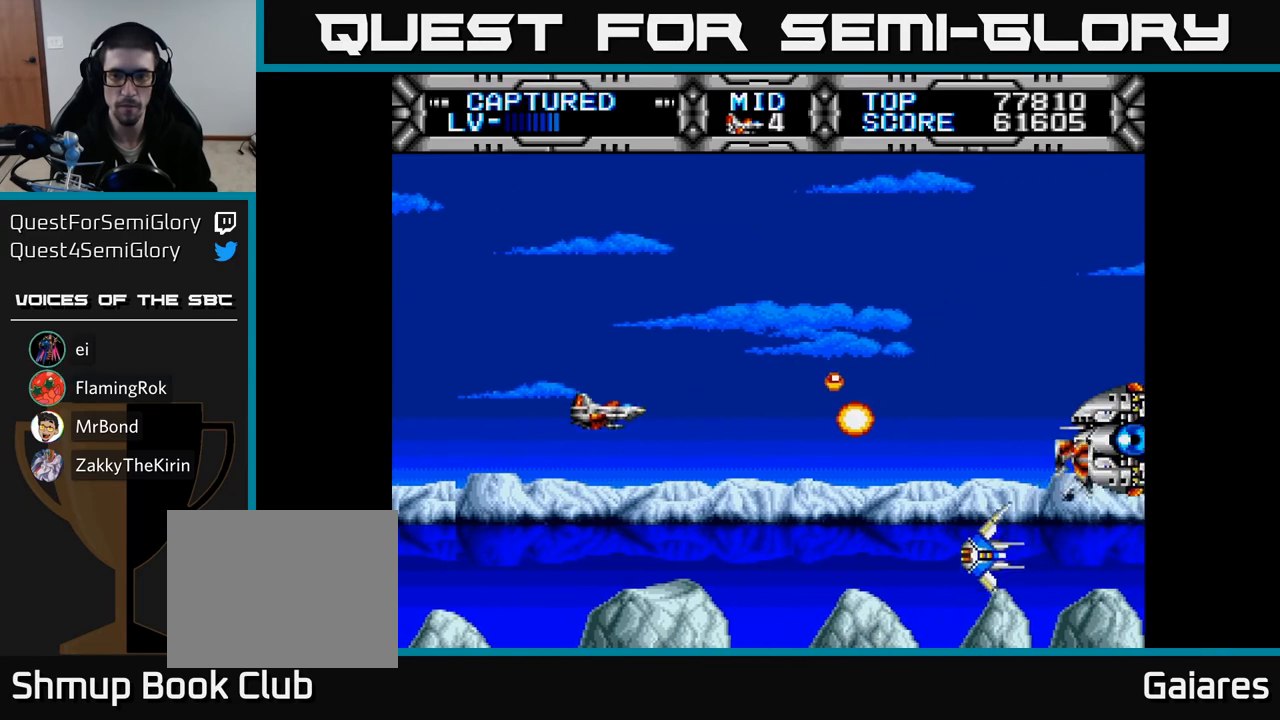
{"buttons": ["X", "DPAD_LEFT"], "right_stick": "center", "events": [[50, "DPAD_LEFT", "down"], [150, "DPAD_UP", "up"], [200, "DPAD_DOWN", "down"], [217, "X", "down"], [233, "DPAD_LEFT", "up"], [300, "DPAD_LEFT", "down"], [350, "DPAD_DOWN", "up"], [417, "DPAD_UP", "down"], [450, "DPAD_UP", "up"]]}
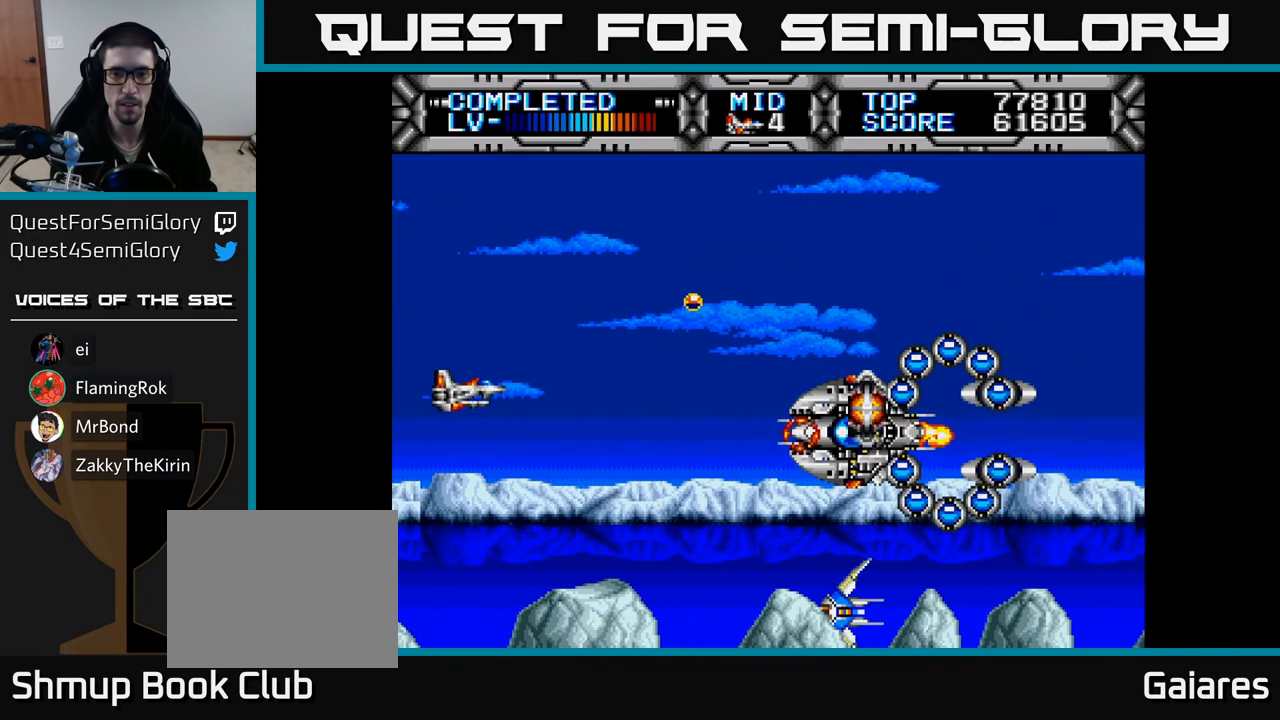
{"buttons": ["X", "DPAD_UP"], "right_stick": "center", "events": [[17, "DPAD_LEFT", "up"], [467, "DPAD_UP", "down"]]}
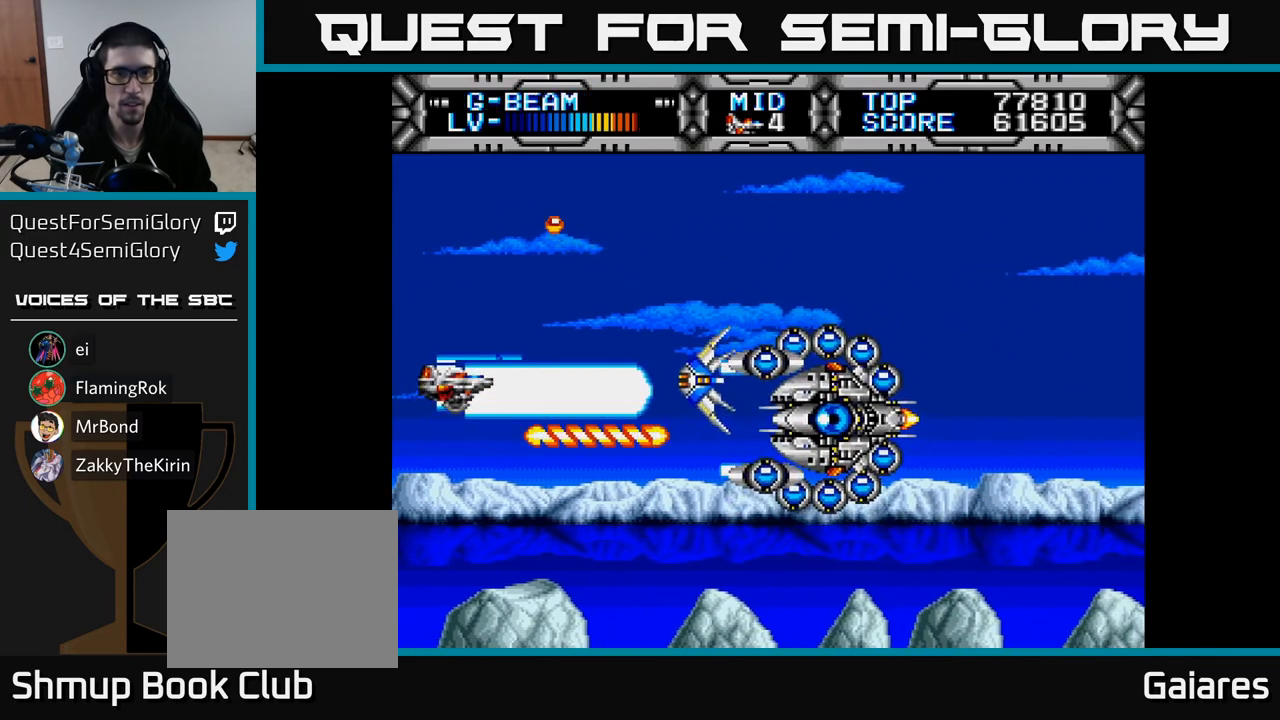
{"buttons": ["X", "DPAD_UP"], "right_stick": "center", "events": [[50, "DPAD_RIGHT", "down"], [117, "DPAD_RIGHT", "up"], [200, "DPAD_UP", "up"], [417, "DPAD_UP", "down"]]}
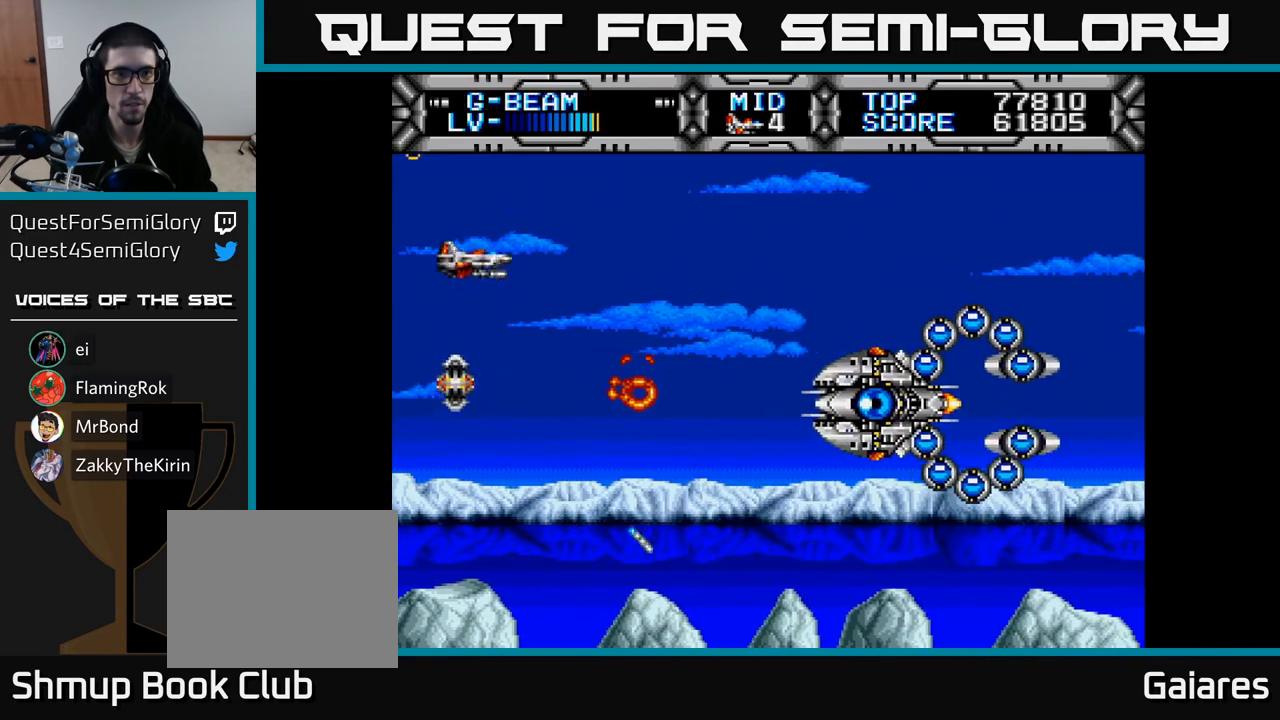
{"buttons": ["X", "DPAD_DOWN"], "right_stick": "center", "events": [[33, "DPAD_UP", "up"], [150, "DPAD_DOWN", "down"]]}
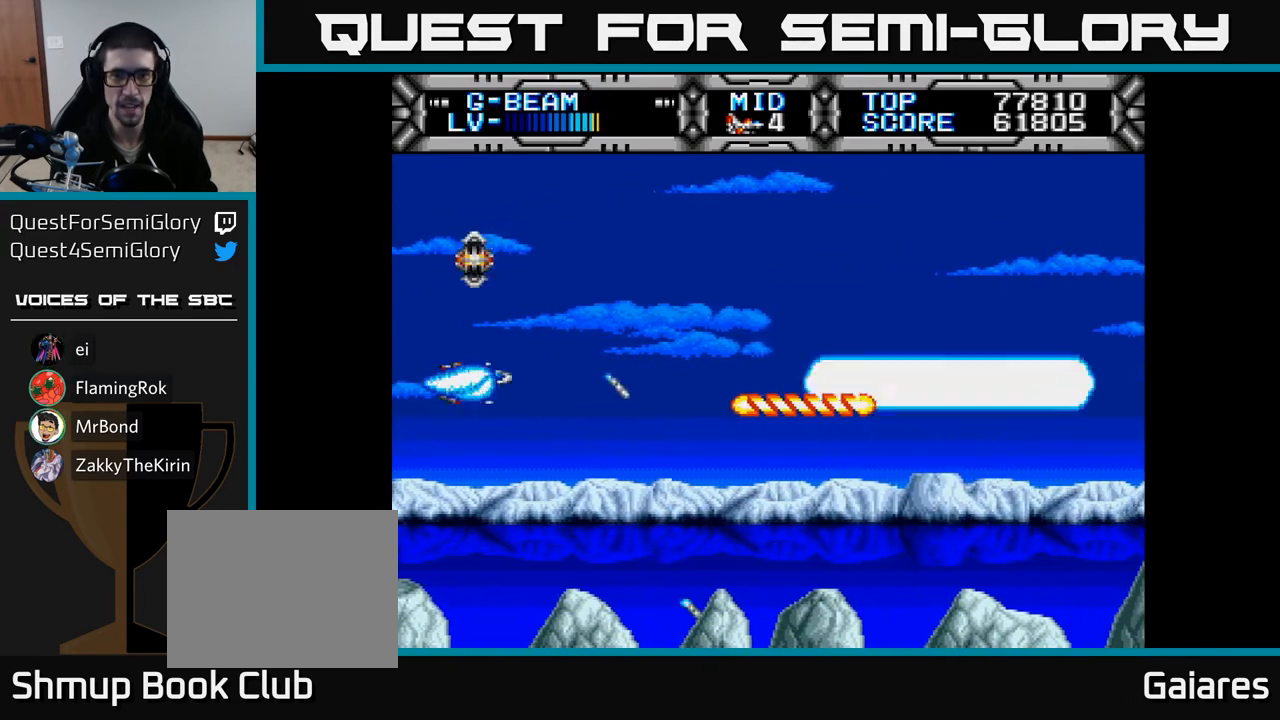
{"buttons": ["X", "DPAD_DOWN", "DPAD_RIGHT"], "right_stick": "center", "events": [[17, "DPAD_LEFT", "down"], [33, "DPAD_DOWN", "up"], [100, "DPAD_UP", "down"], [167, "DPAD_LEFT", "up"], [350, "DPAD_RIGHT", "down"], [367, "DPAD_UP", "up"], [483, "DPAD_DOWN", "down"]]}
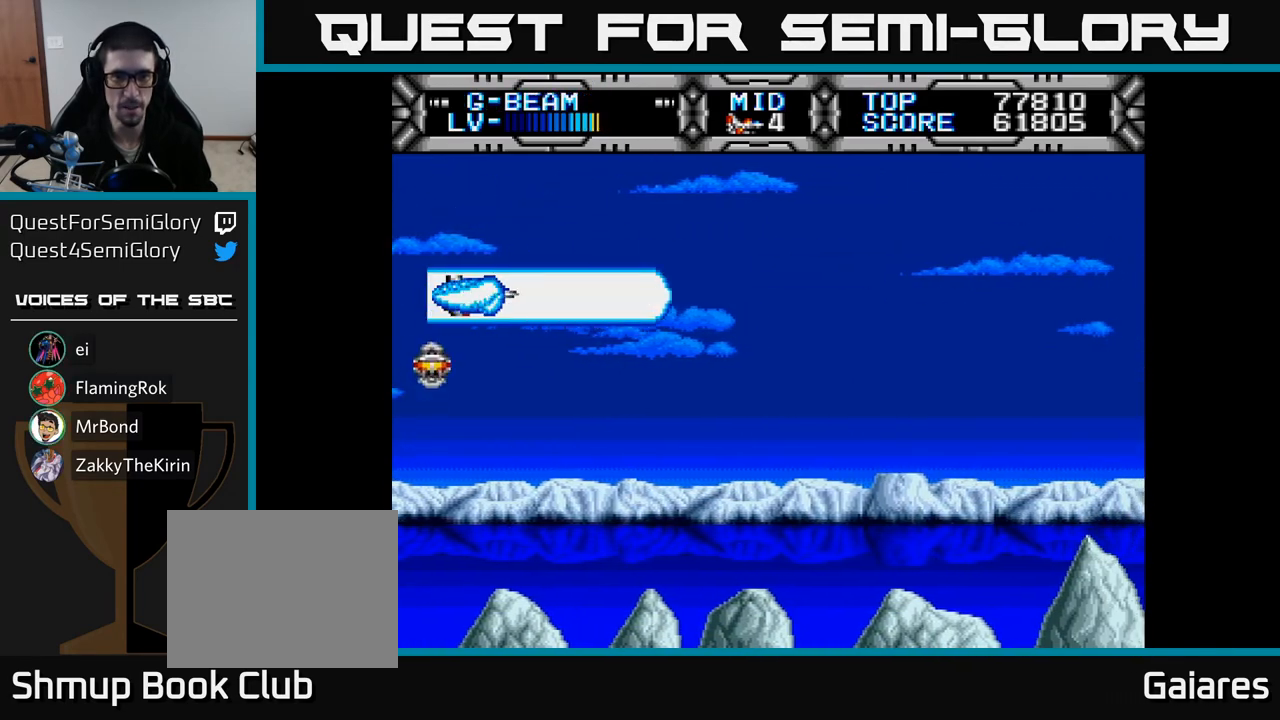
{"buttons": ["X", "DPAD_UP", "DPAD_LEFT"], "right_stick": "center", "events": [[300, "DPAD_DOWN", "up"], [383, "DPAD_RIGHT", "up"], [433, "DPAD_UP", "down"], [500, "DPAD_LEFT", "down"]]}
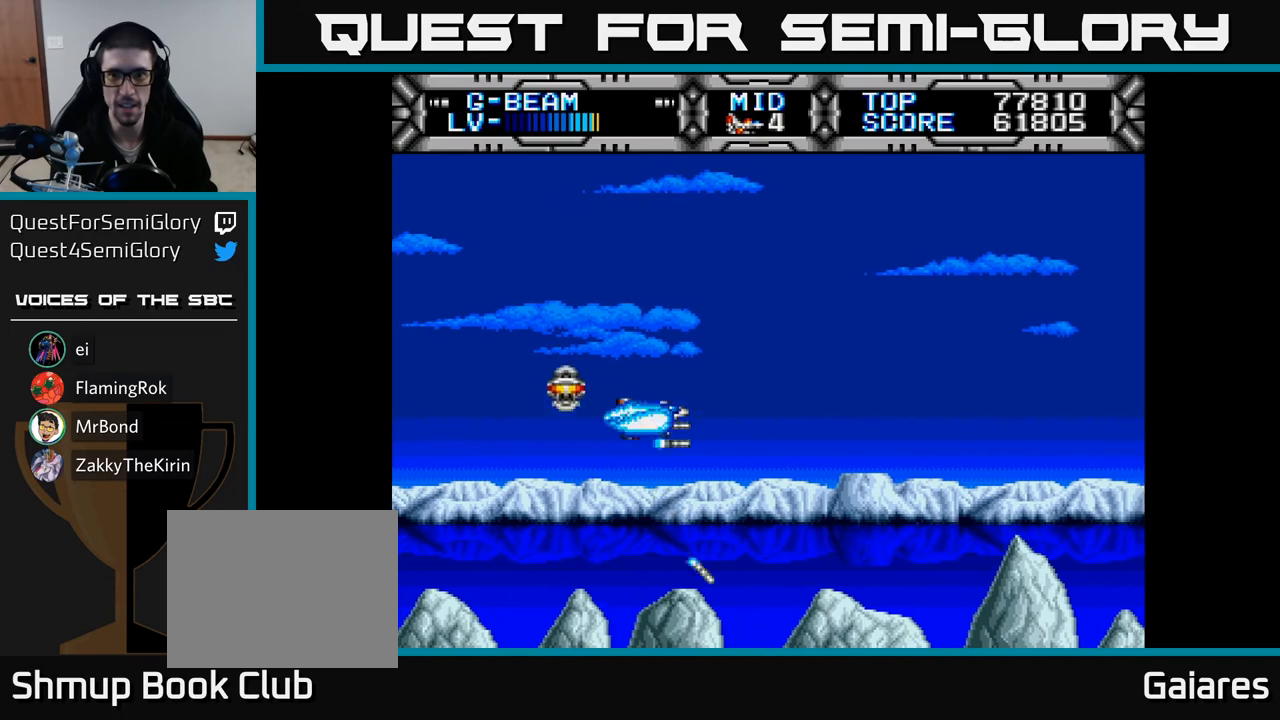
{"buttons": ["X"], "right_stick": "center", "events": [[17, "DPAD_UP", "up"], [50, "DPAD_LEFT", "up"]]}
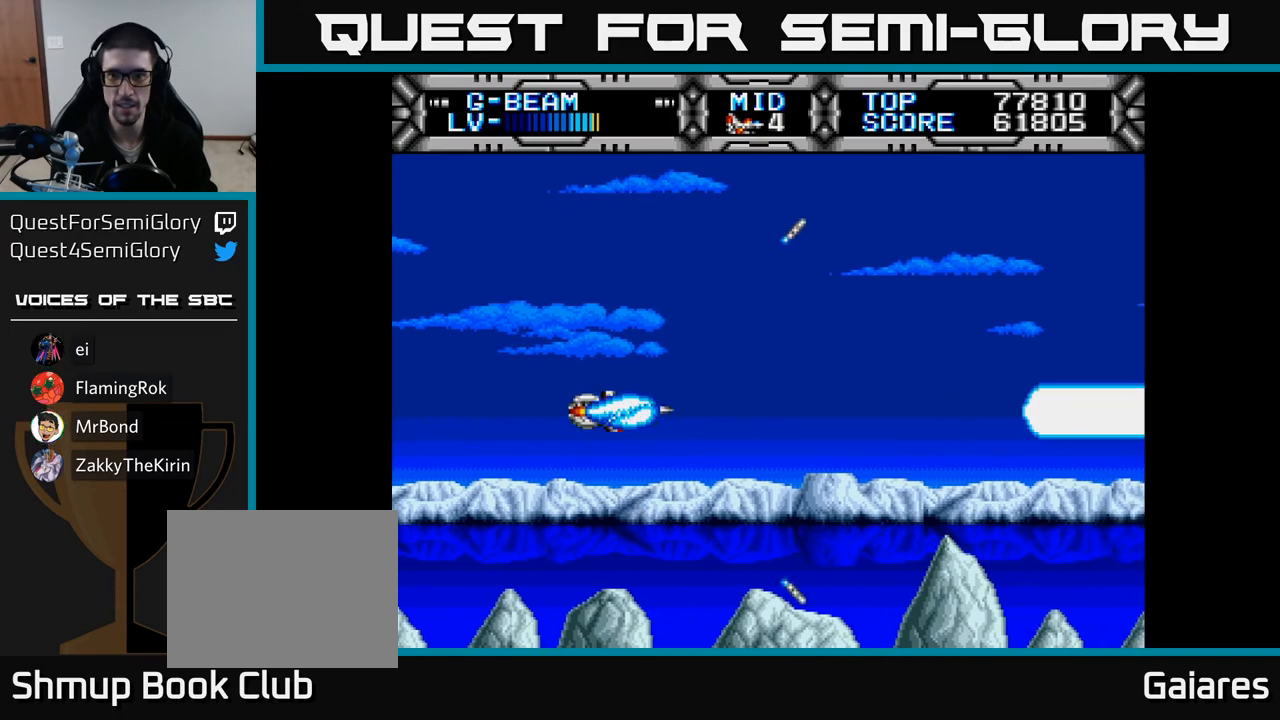
{"buttons": ["X"], "right_stick": "center", "events": []}
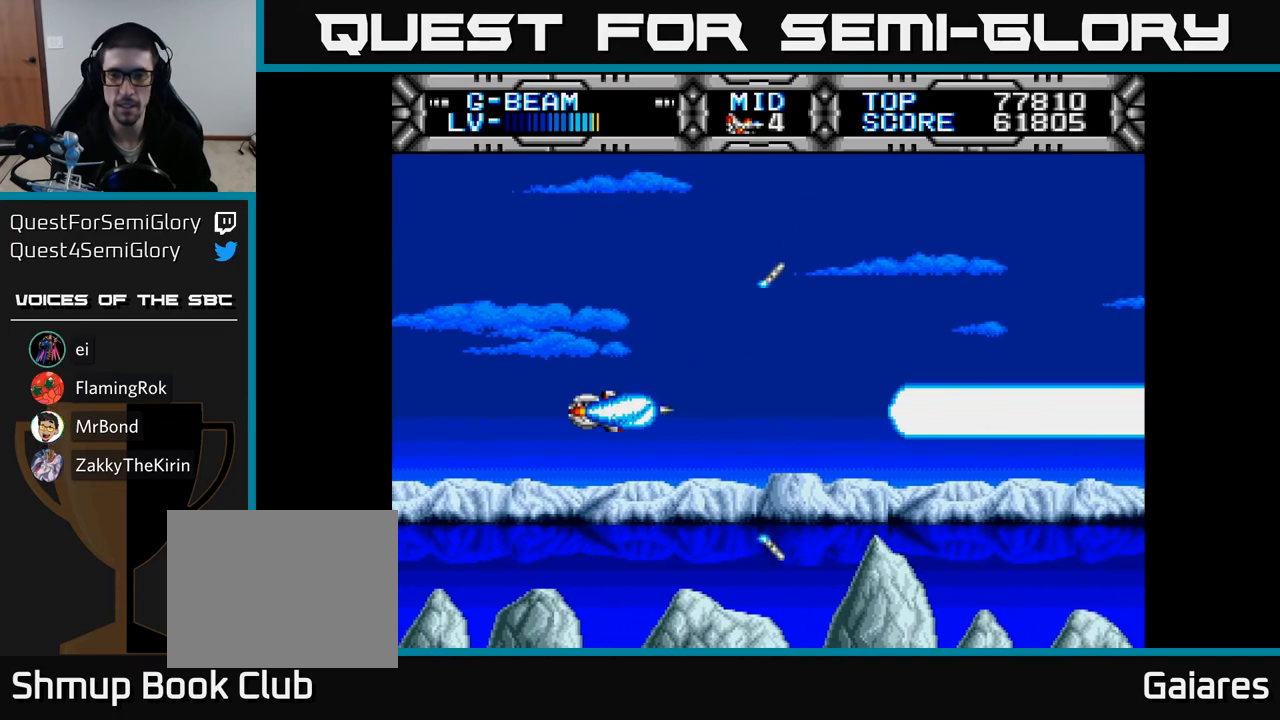
{"buttons": [], "right_stick": "center", "events": [[100, "X", "up"]]}
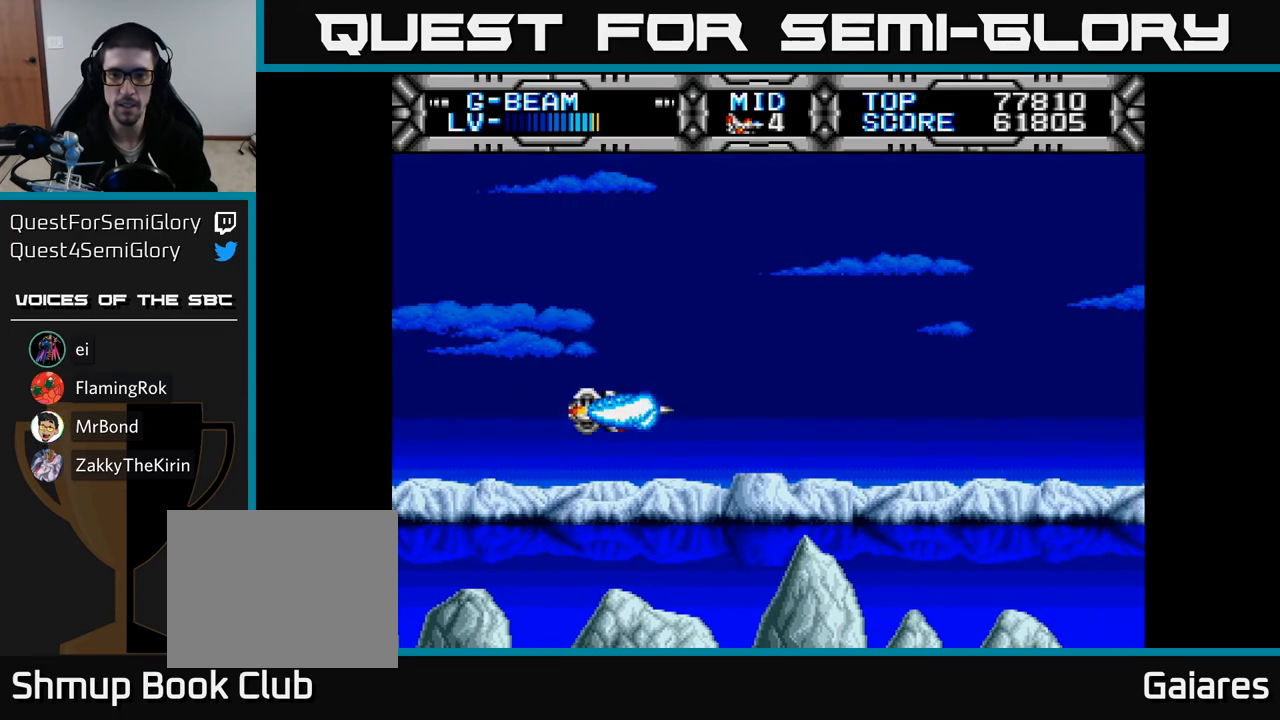
{"buttons": [], "right_stick": "center", "events": []}
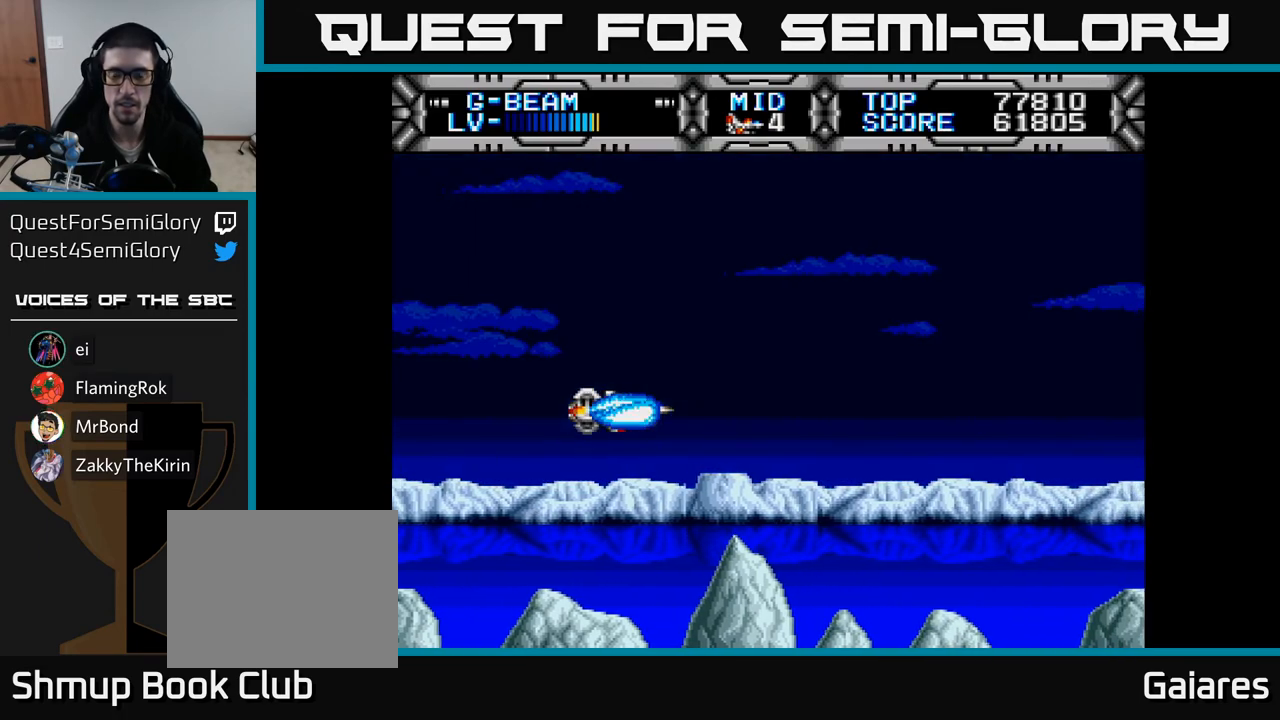
{"buttons": [], "right_stick": "center", "events": []}
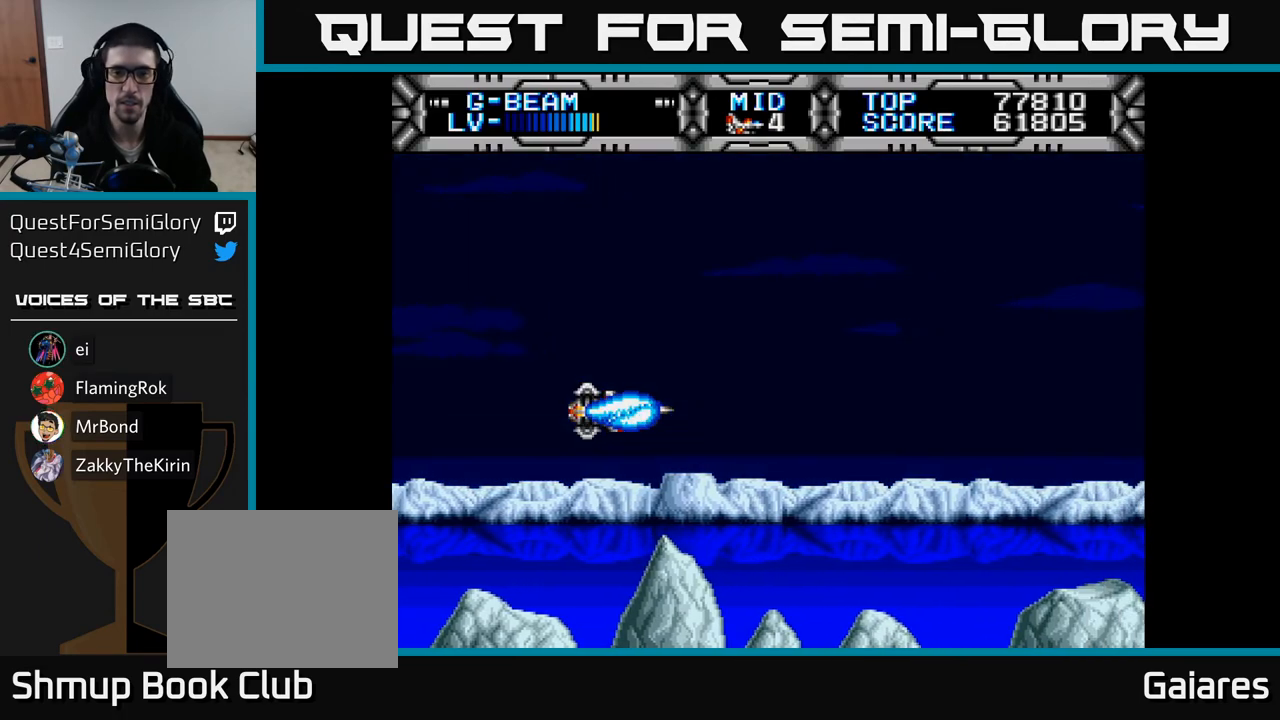
{"buttons": [], "right_stick": "center", "events": []}
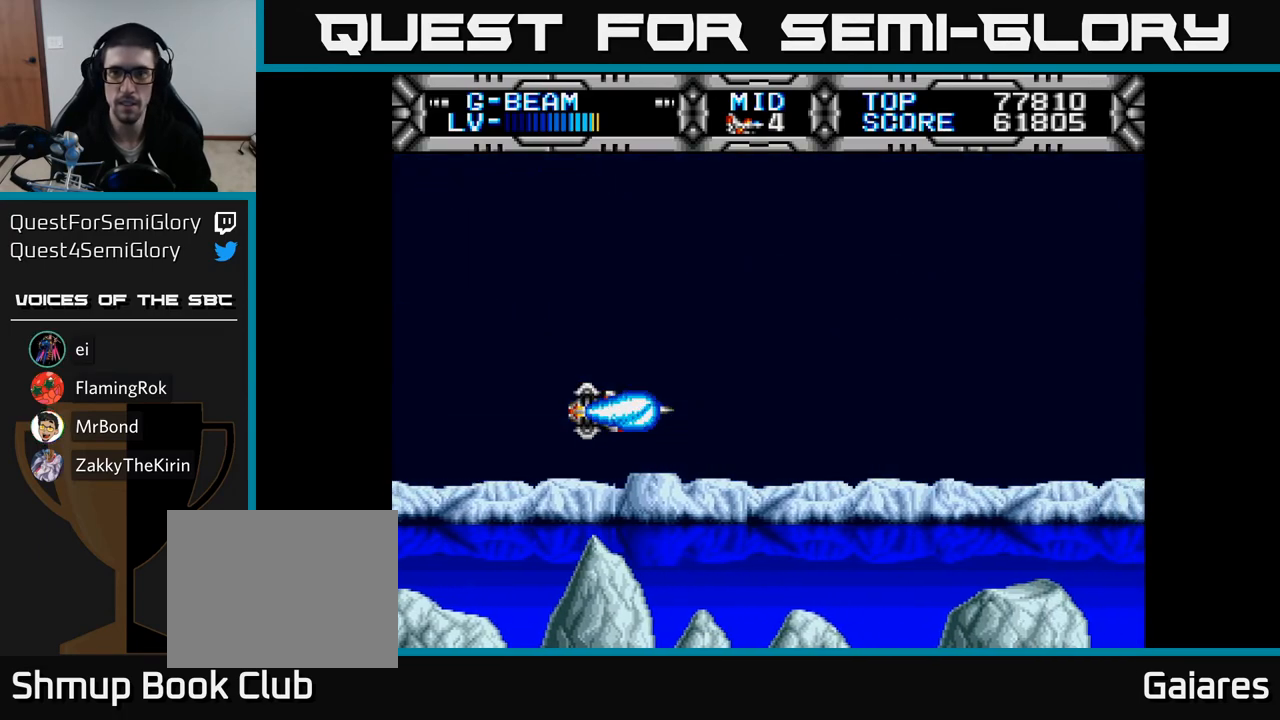
{"buttons": [], "right_stick": "center", "events": []}
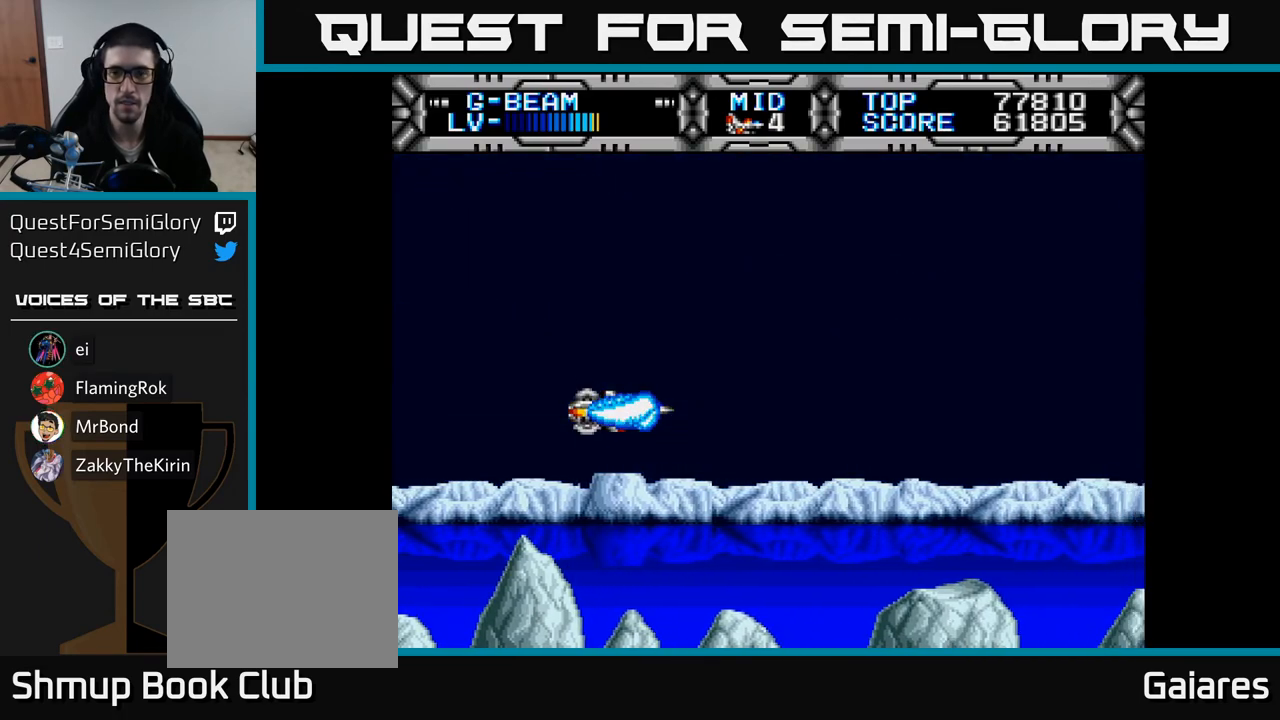
{"buttons": [], "right_stick": "center", "events": []}
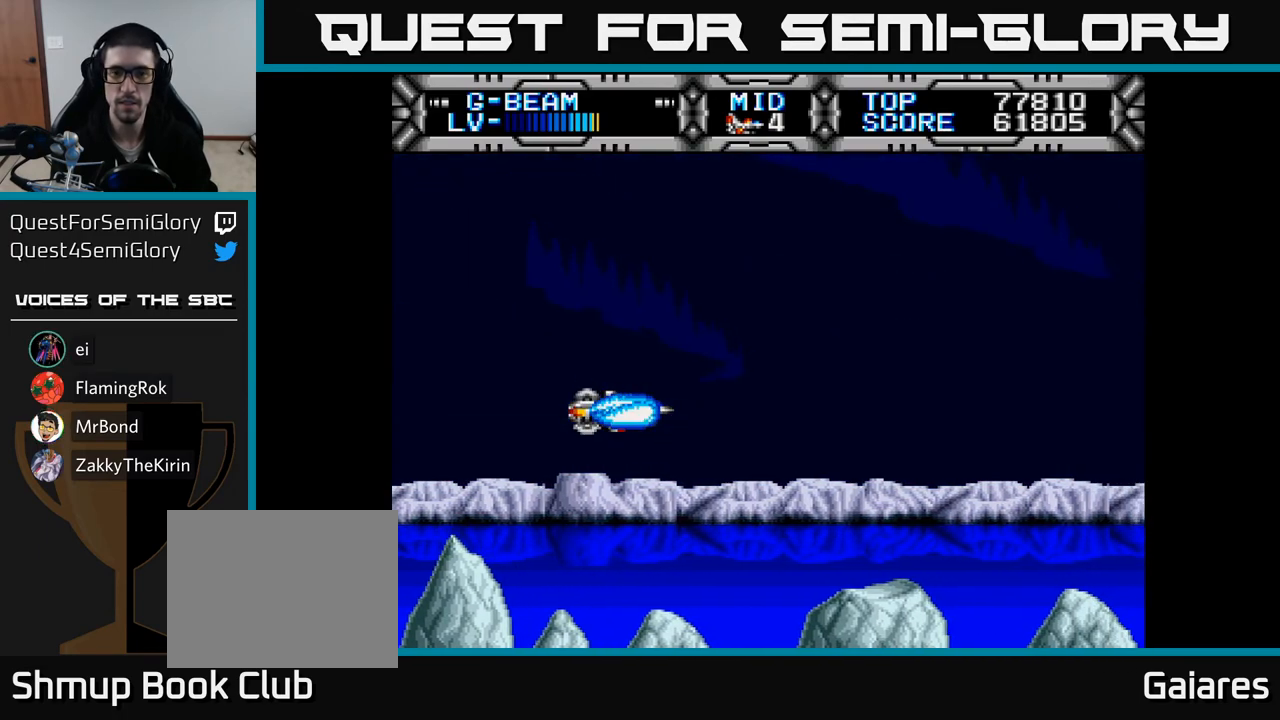
{"buttons": [], "right_stick": "center", "events": [[350, "DPAD_UP", "down"], [500, "DPAD_UP", "up"]]}
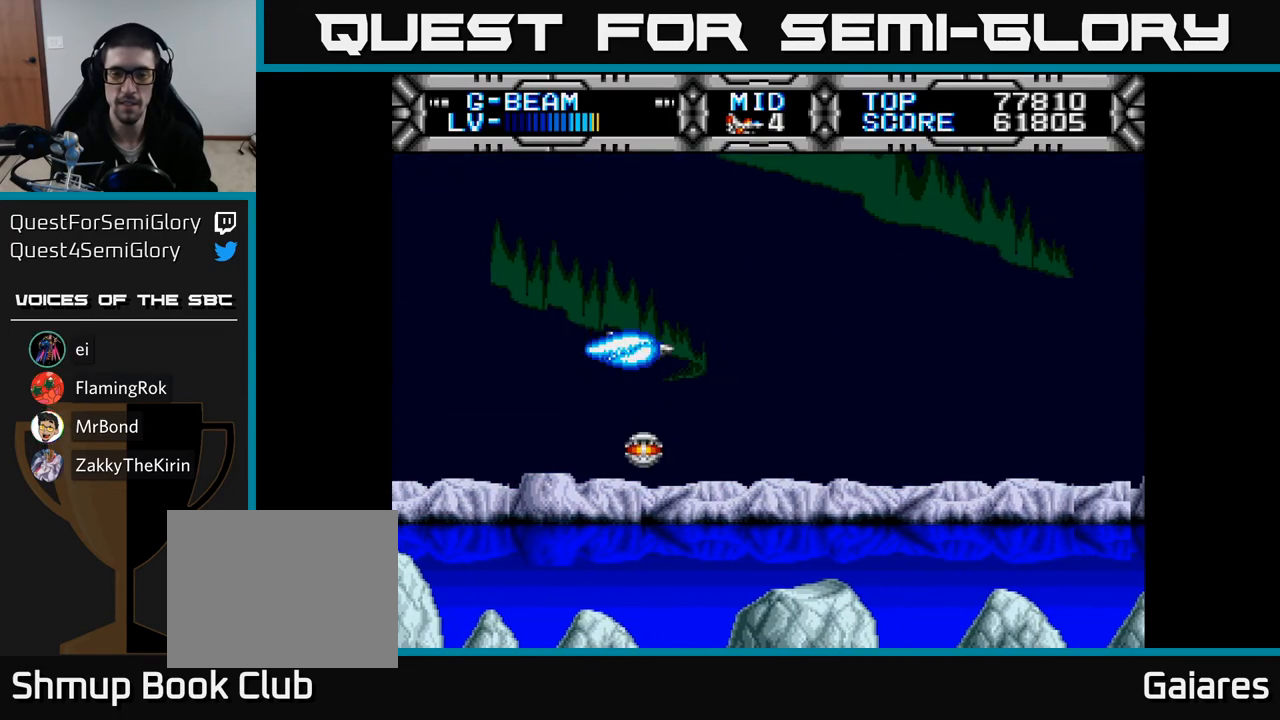
{"buttons": ["DPAD_RIGHT"], "right_stick": "center", "events": [[17, "DPAD_LEFT", "down"], [117, "DPAD_DOWN", "down"], [150, "DPAD_LEFT", "up"], [200, "DPAD_RIGHT", "down"], [233, "DPAD_DOWN", "up"]]}
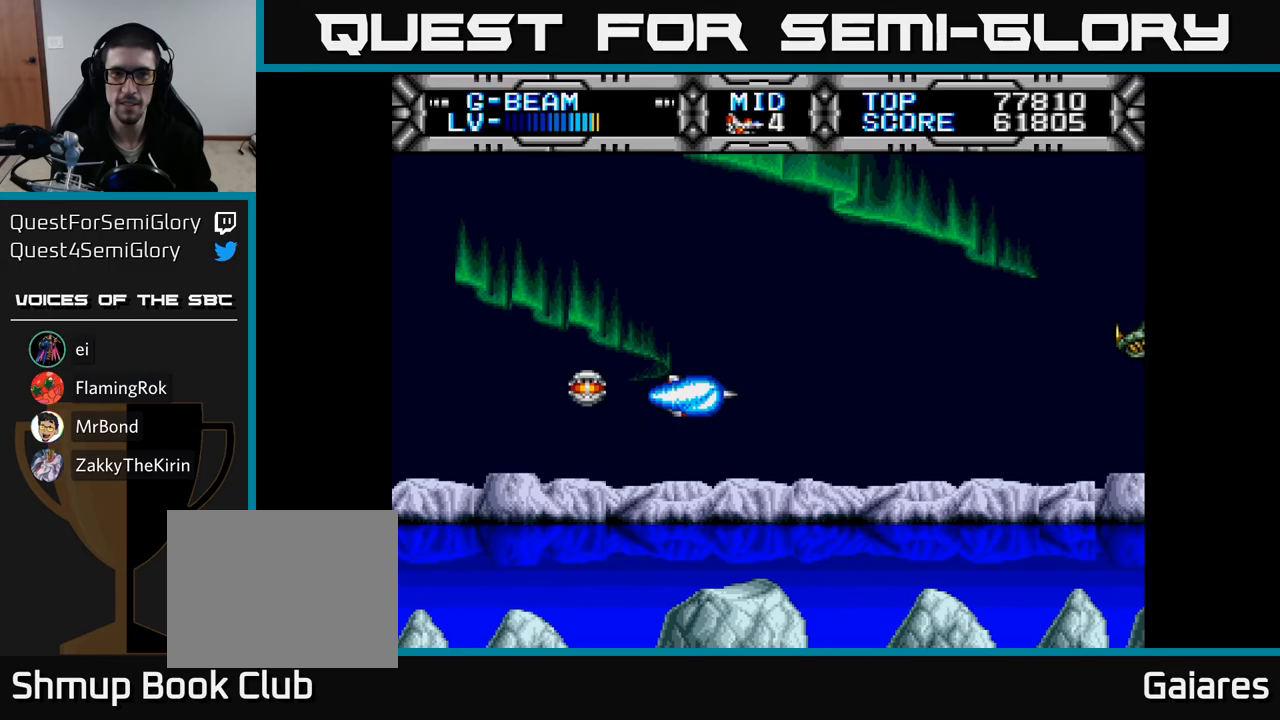
{"buttons": [], "right_stick": "center", "events": [[133, "DPAD_RIGHT", "up"], [167, "DPAD_UP", "down"], [183, "DPAD_LEFT", "down"], [250, "DPAD_UP", "up"], [333, "DPAD_UP", "down"], [400, "DPAD_UP", "up"], [417, "DPAD_LEFT", "up"]]}
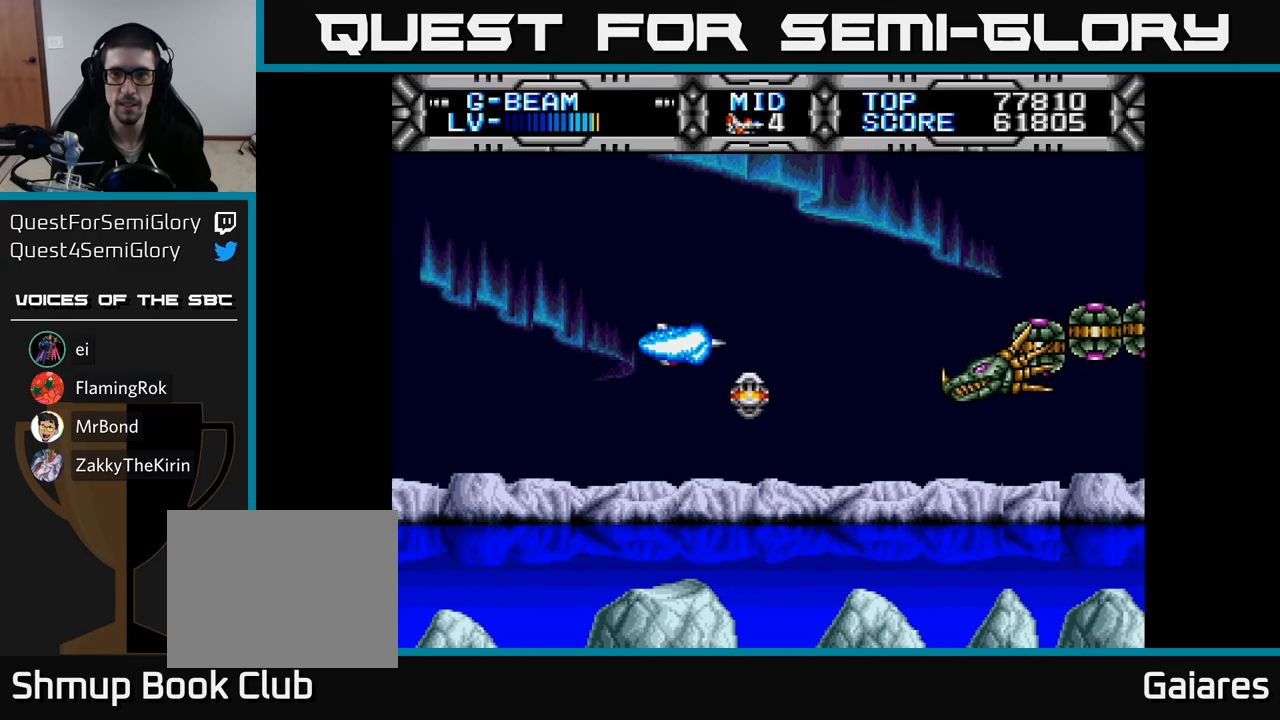
{"buttons": ["DPAD_UP", "DPAD_LEFT"], "right_stick": "center", "events": [[33, "DPAD_DOWN", "down"], [233, "B", "down"], [250, "DPAD_LEFT", "down"], [267, "DPAD_DOWN", "up"], [300, "B", "up"], [417, "DPAD_UP", "down"]]}
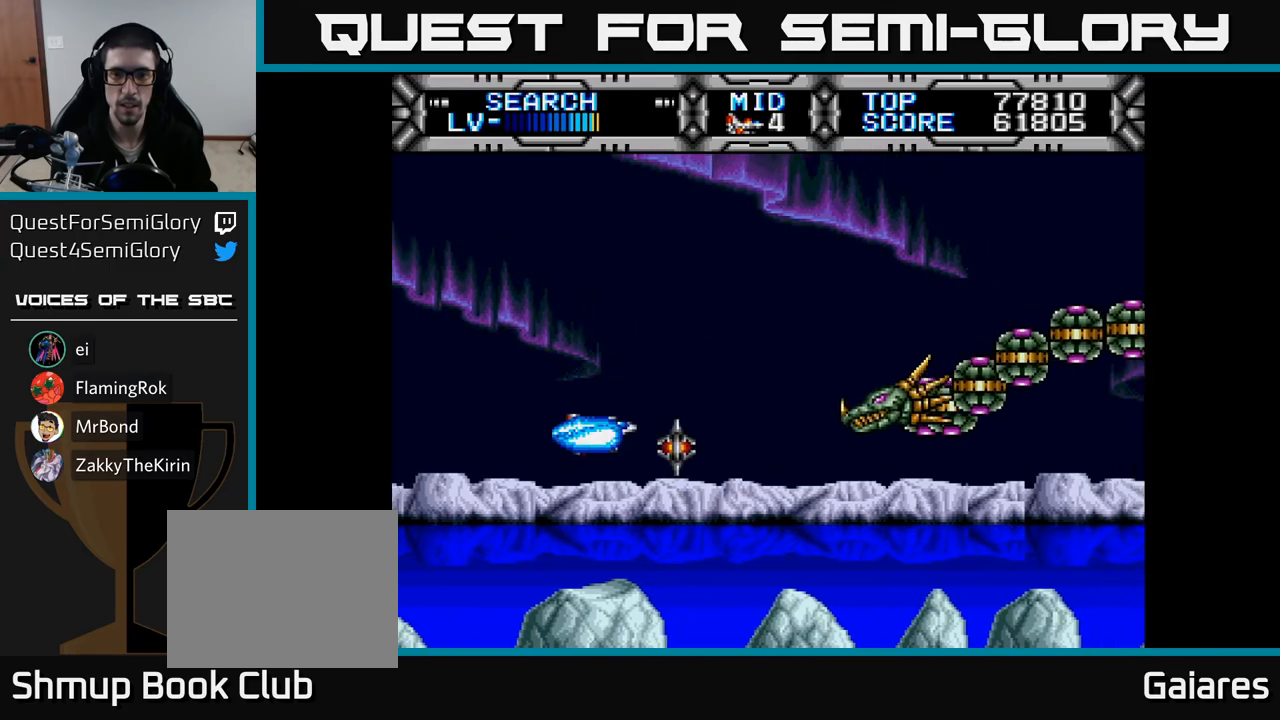
{"buttons": ["X"], "right_stick": "center", "events": [[50, "DPAD_UP", "up"], [167, "DPAD_UP", "down"], [217, "DPAD_LEFT", "up"], [283, "DPAD_LEFT", "down"], [333, "X", "down"], [367, "DPAD_UP", "up"], [400, "DPAD_LEFT", "up"]]}
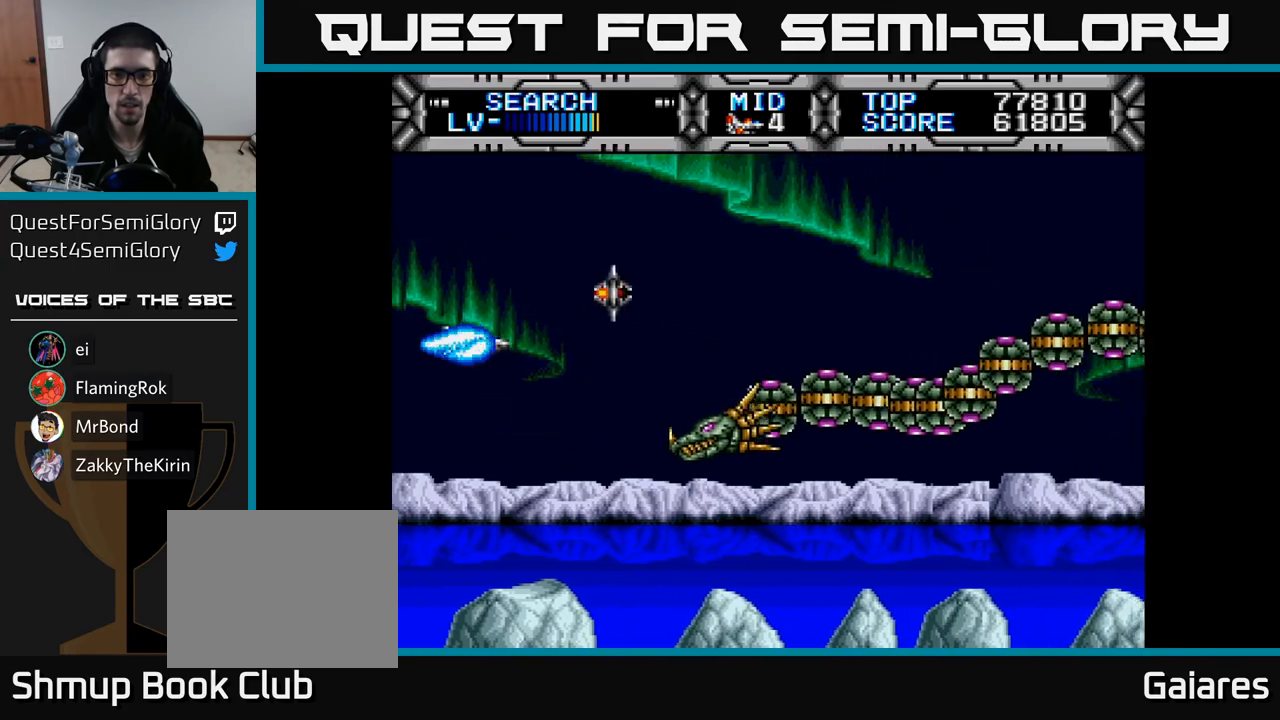
{"buttons": ["X", "DPAD_UP"], "right_stick": "center", "events": [[217, "DPAD_DOWN", "down"], [383, "DPAD_DOWN", "up"], [417, "DPAD_LEFT", "down"], [417, "DPAD_UP", "down"], [500, "DPAD_LEFT", "up"]]}